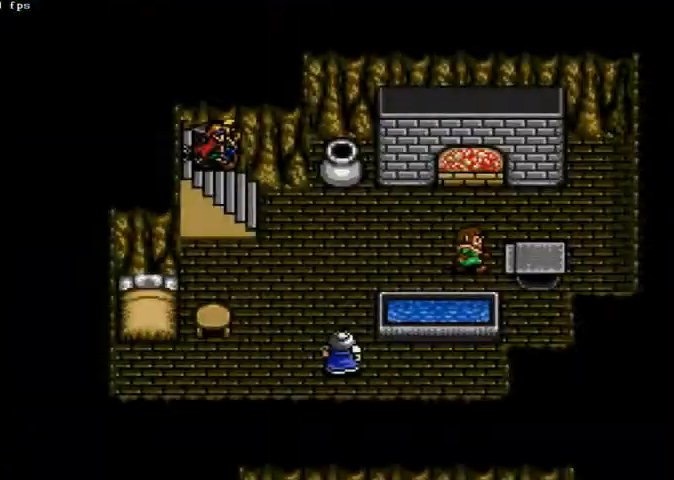
Gameplay with a controller (Xbox layout); each line is a JSON object with the inputs held at the frame after it. "events" lists button and stick changes between this image and that frame as [ms after this image, input, new state], when the widget could be followed in between. Not read: A L2 L3 R2 R3.
{"buttons": ["DPAD_RIGHT"], "left_stick": "center", "right_stick": "center", "events": []}
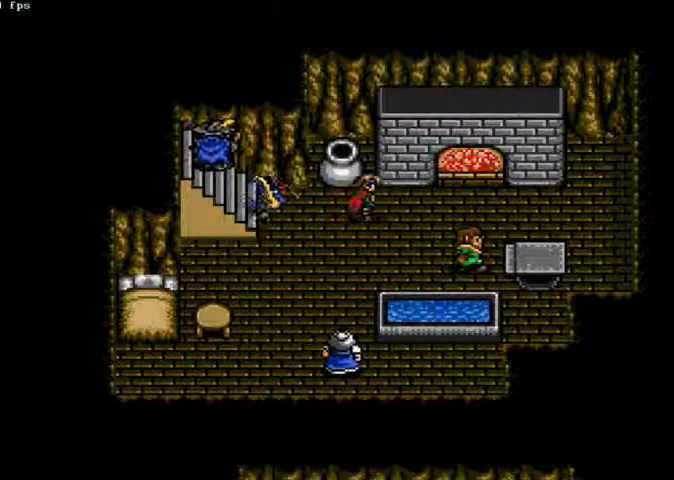
{"buttons": ["X", "DPAD_DOWN"], "left_stick": "center", "right_stick": "center", "events": [[133, "DPAD_DOWN", "down"], [233, "X", "down"], [300, "DPAD_RIGHT", "up"]]}
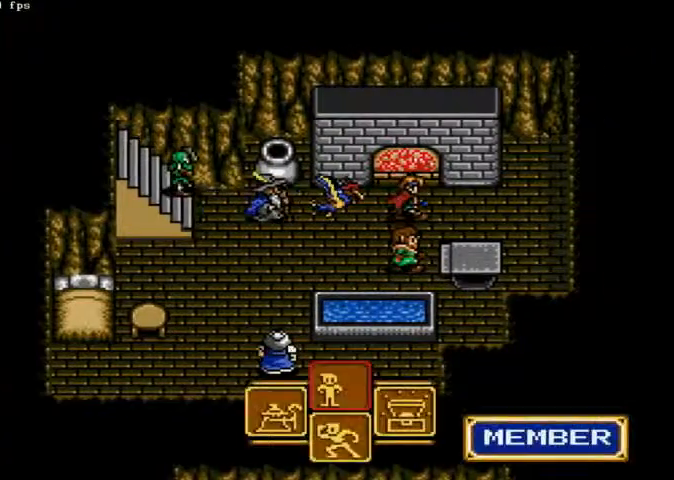
{"buttons": ["X", "DPAD_DOWN"], "left_stick": "center", "right_stick": "center", "events": []}
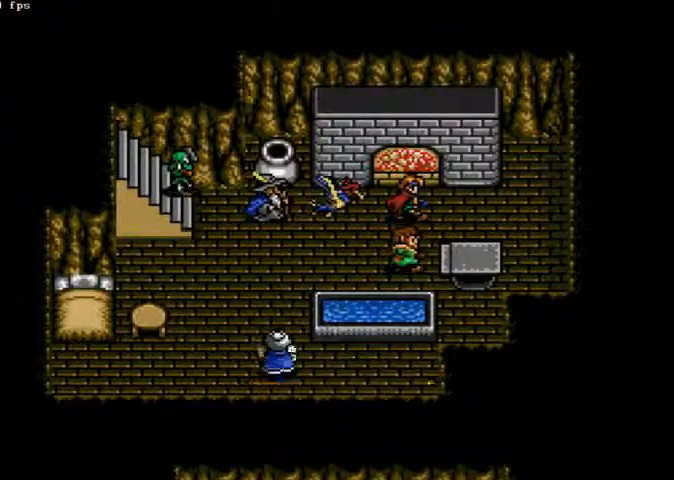
{"buttons": [], "left_stick": "center", "right_stick": "center", "events": [[100, "DPAD_DOWN", "up"], [100, "X", "up"]]}